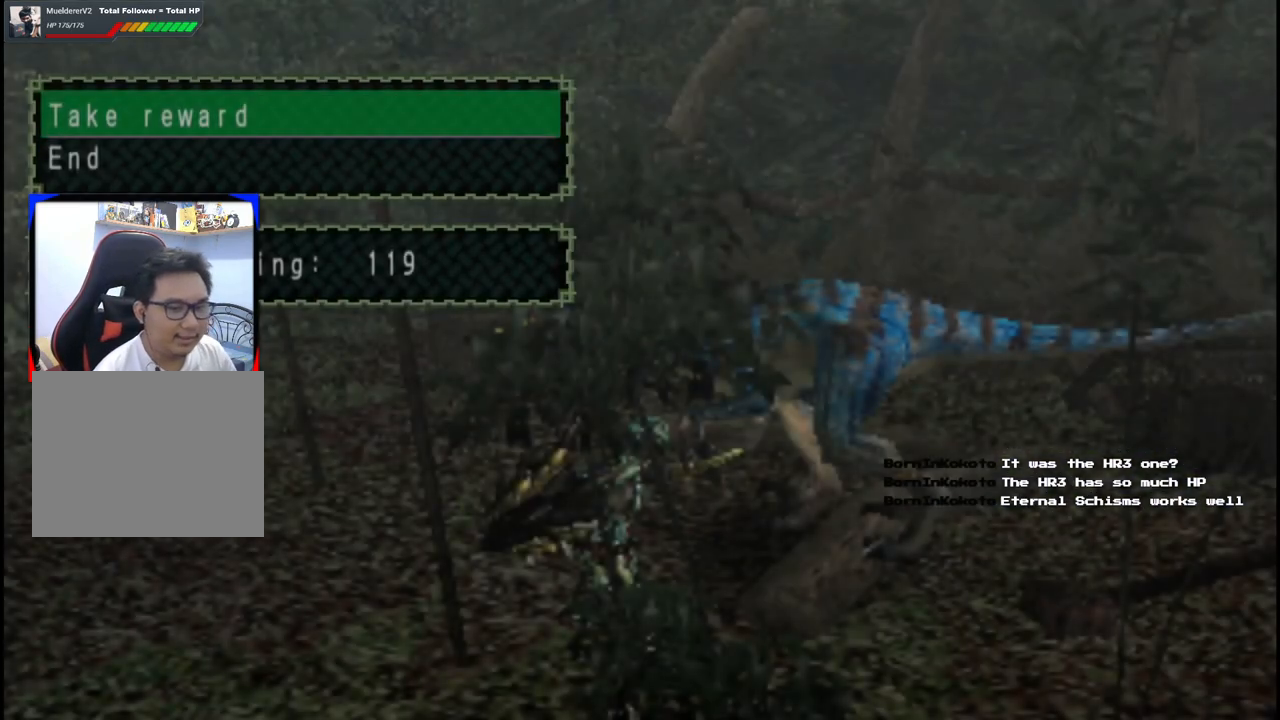
Gameplay with a controller (Xbox layout); each line is a JSON object with the inputs held at the frame after it. "events" lists button and stick changes between this image and that frame as [ms after this image, input, new state], when the widget could be followed in between. Not read: L2 L3 R2 R3.
{"buttons": ["A"], "left_stick": "center", "right_stick": "center", "events": [[483, "A", "down"]]}
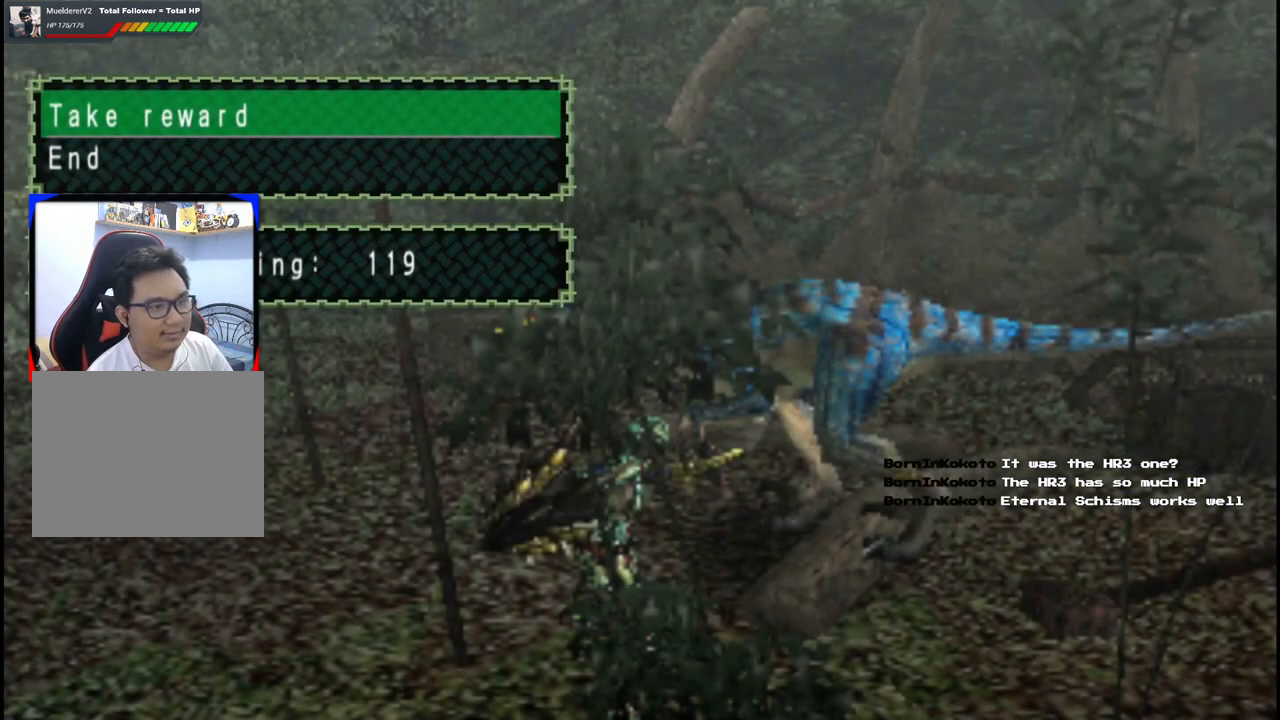
{"buttons": [], "left_stick": "center", "right_stick": "center", "events": [[117, "A", "up"]]}
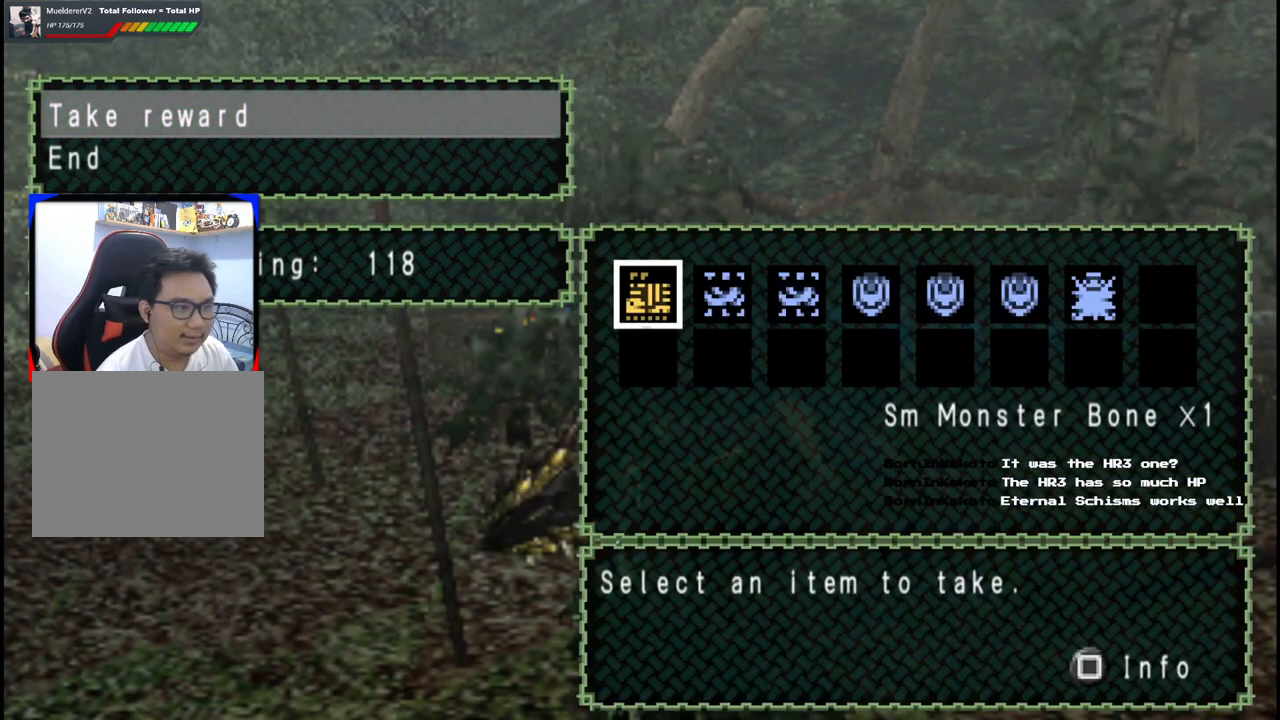
{"buttons": ["DPAD_DOWN"], "left_stick": "center", "right_stick": "center", "events": [[183, "B", "down"], [317, "B", "up"], [433, "DPAD_DOWN", "down"]]}
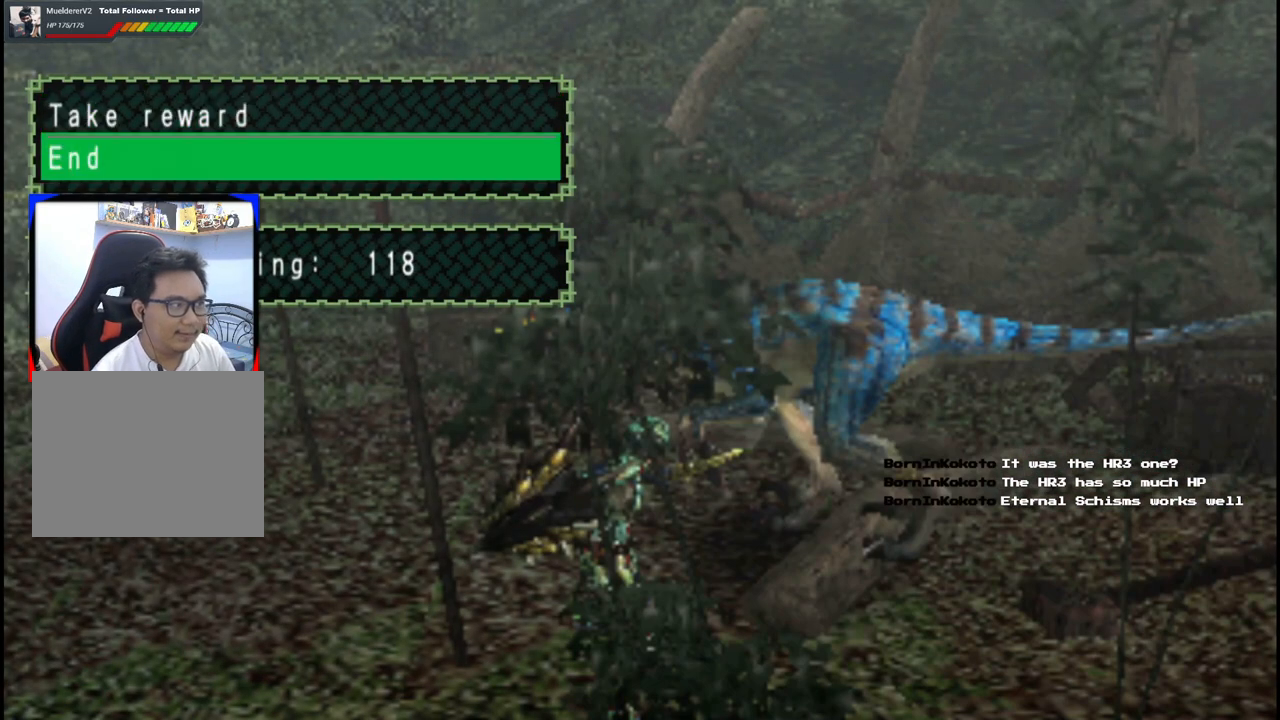
{"buttons": [], "left_stick": "center", "right_stick": "center", "events": [[50, "DPAD_DOWN", "up"], [300, "A", "down"], [417, "A", "up"]]}
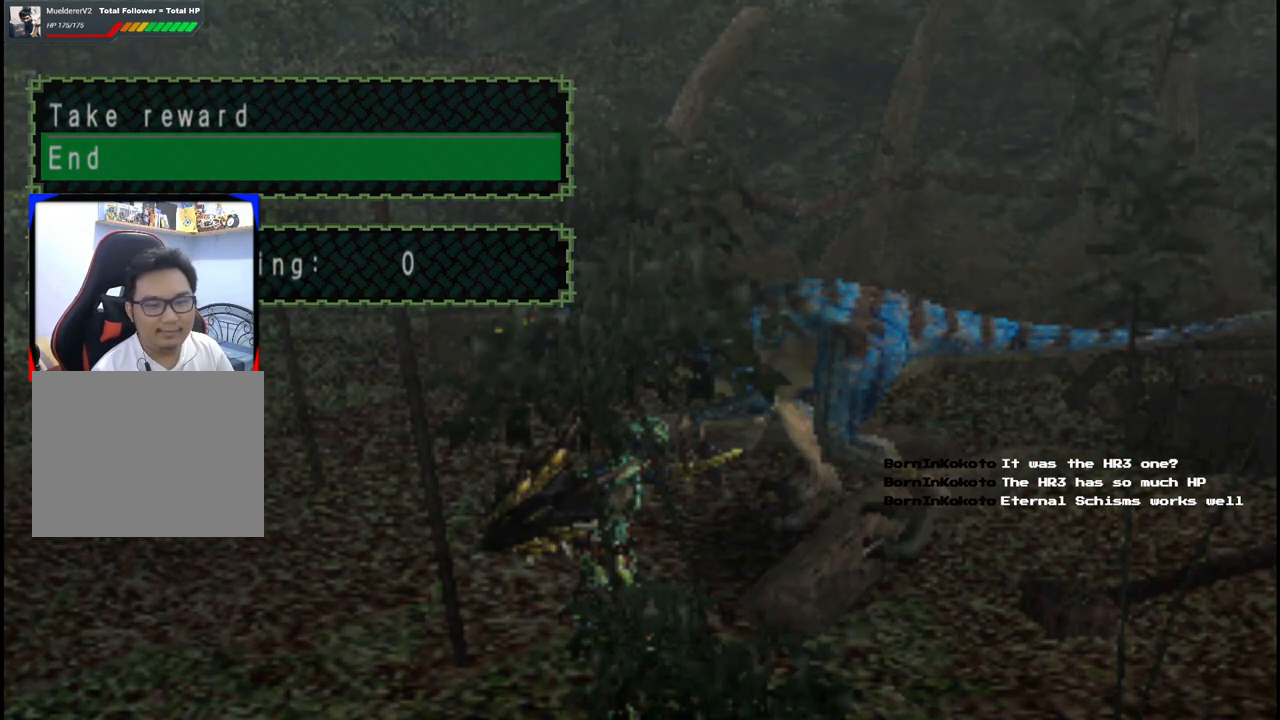
{"buttons": [], "left_stick": "center", "right_stick": "center", "events": []}
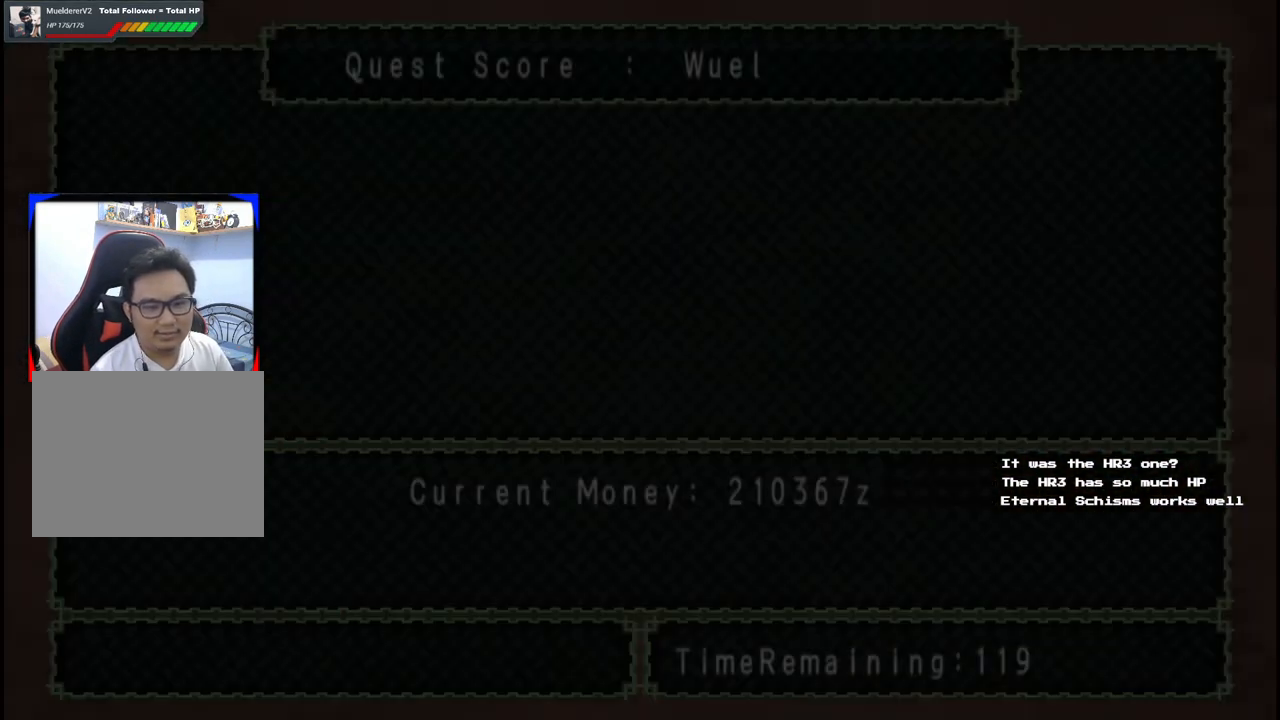
{"buttons": [], "left_stick": "center", "right_stick": "center", "events": []}
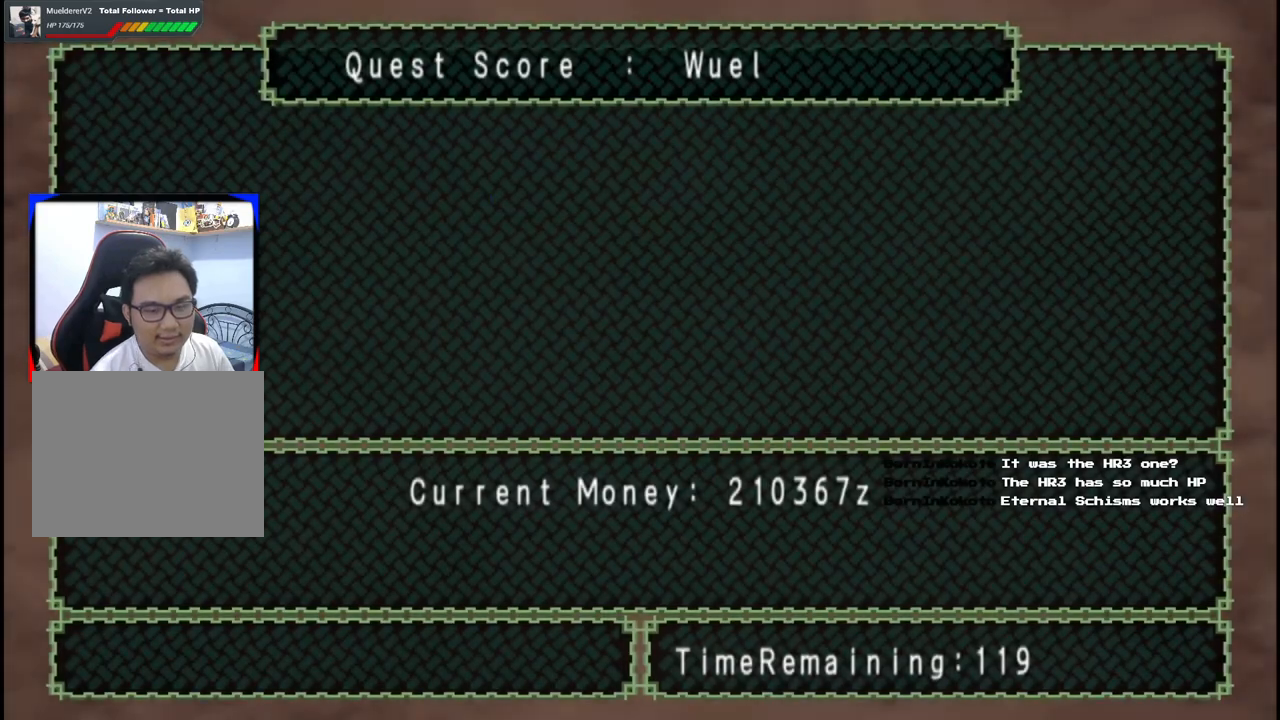
{"buttons": [], "left_stick": "center", "right_stick": "center", "events": []}
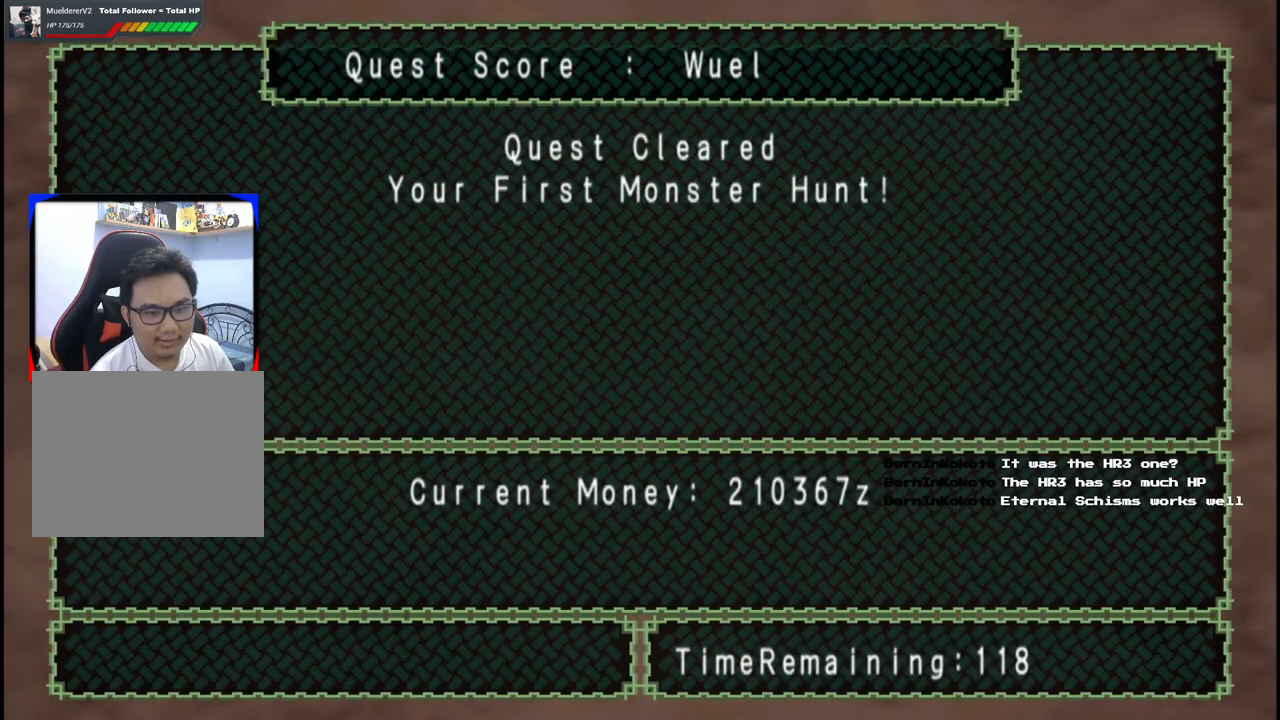
{"buttons": [], "left_stick": "center", "right_stick": "center", "events": []}
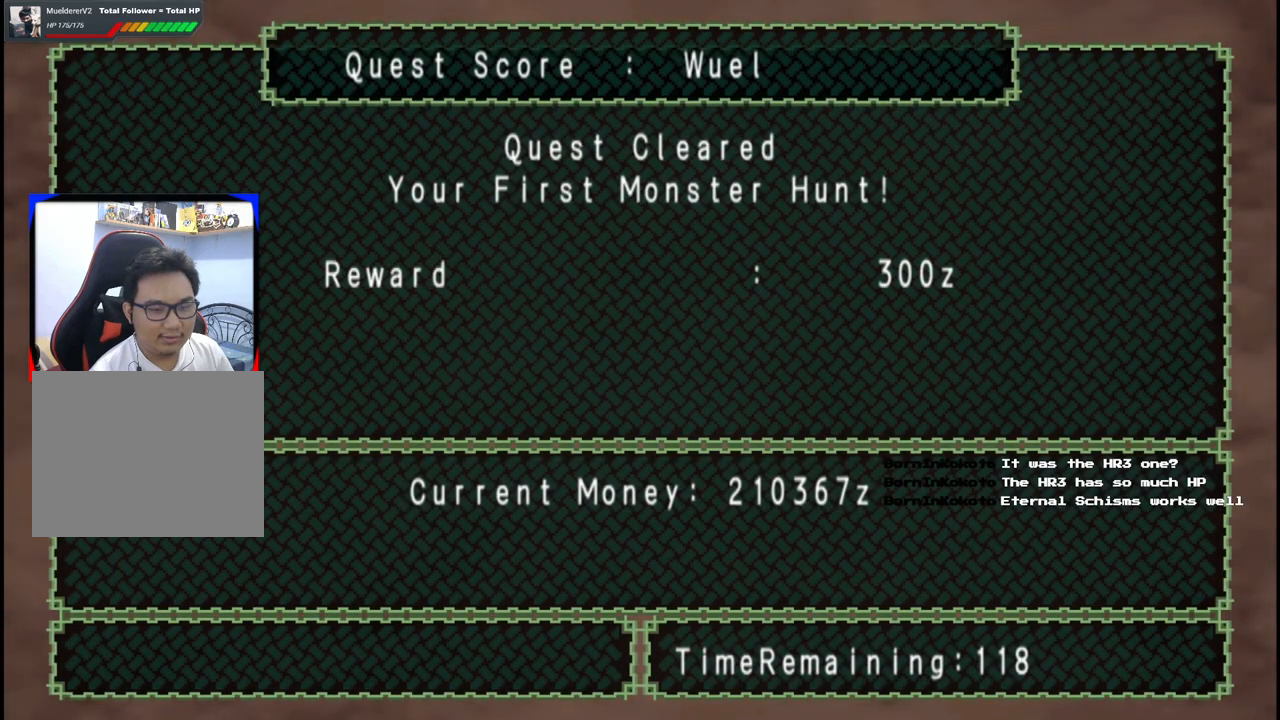
{"buttons": [], "left_stick": "center", "right_stick": "center", "events": []}
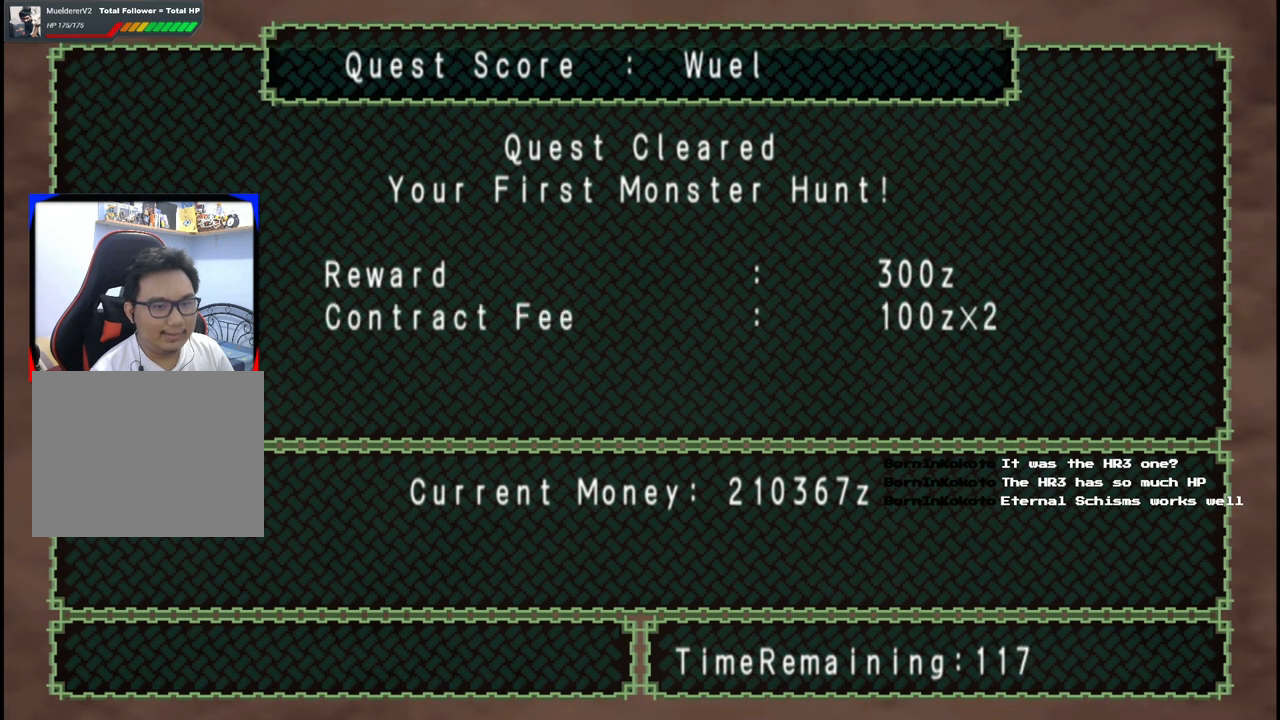
{"buttons": ["A"], "left_stick": "center", "right_stick": "center", "events": [[500, "A", "down"]]}
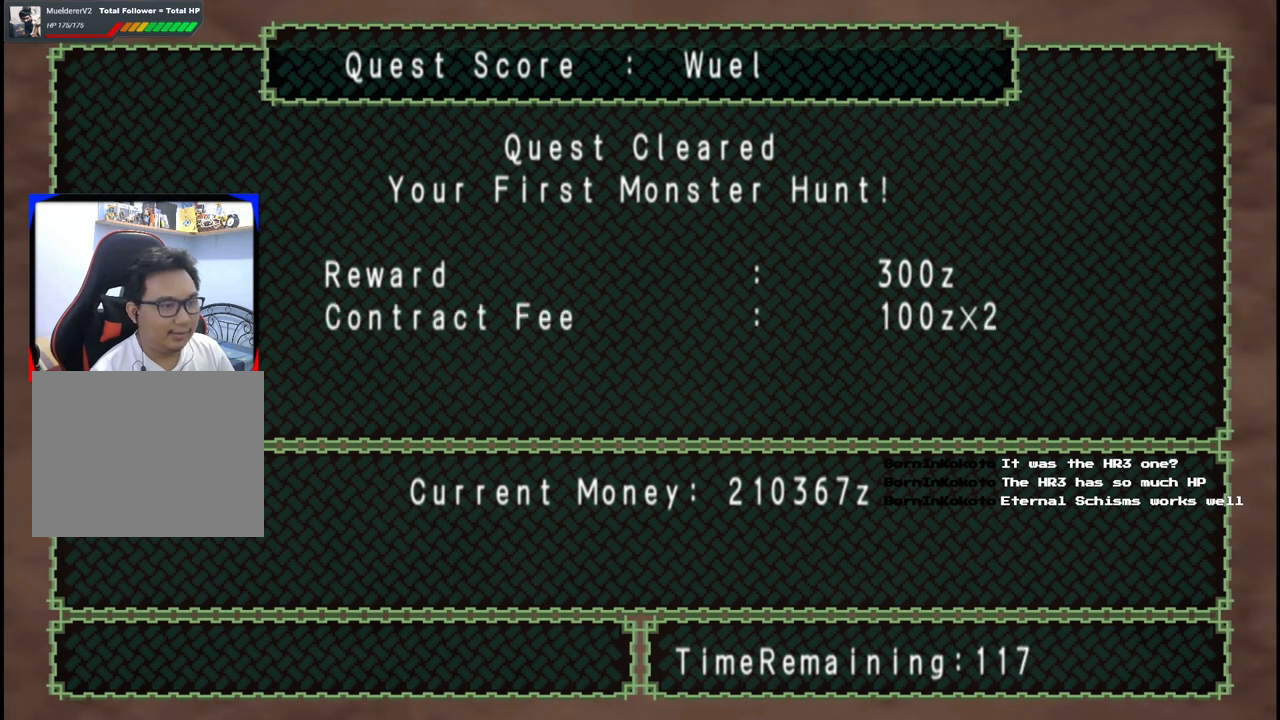
{"buttons": ["A"], "left_stick": "center", "right_stick": "center", "events": [[367, "A", "up"], [500, "A", "down"]]}
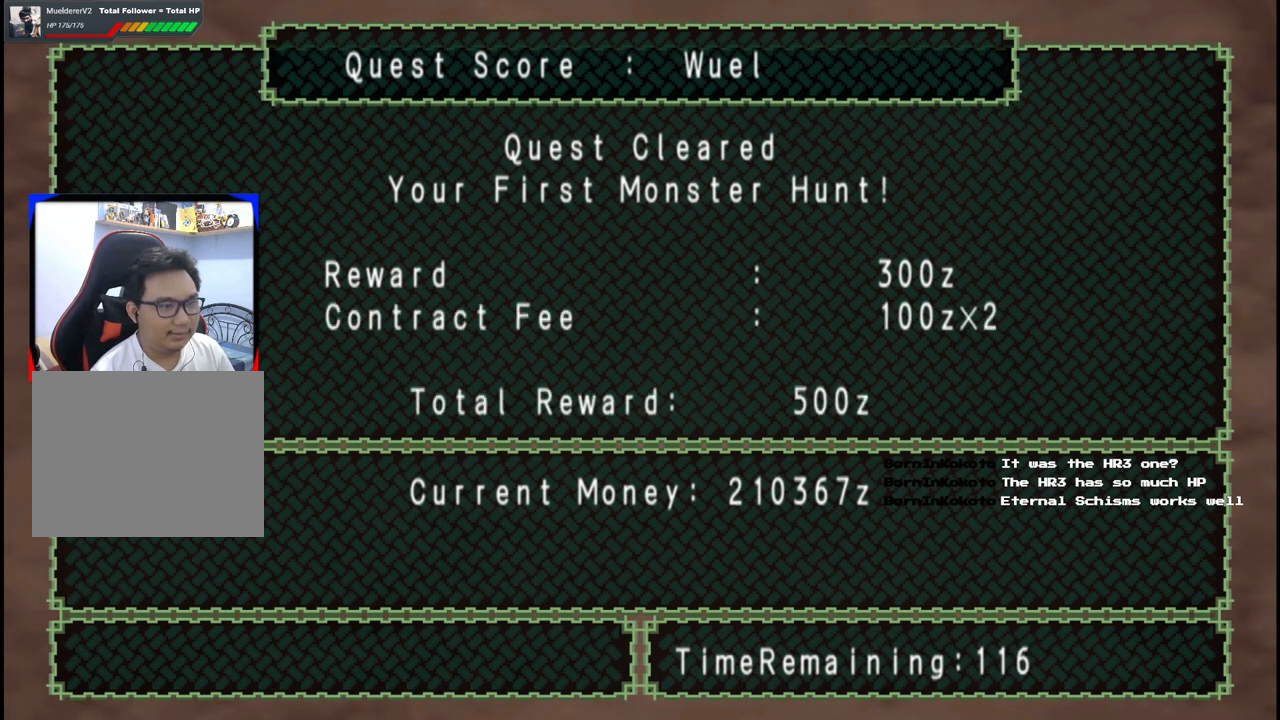
{"buttons": [], "left_stick": "center", "right_stick": "center", "events": [[100, "A", "up"], [167, "A", "down"], [283, "A", "up"], [383, "A", "down"], [450, "A", "up"]]}
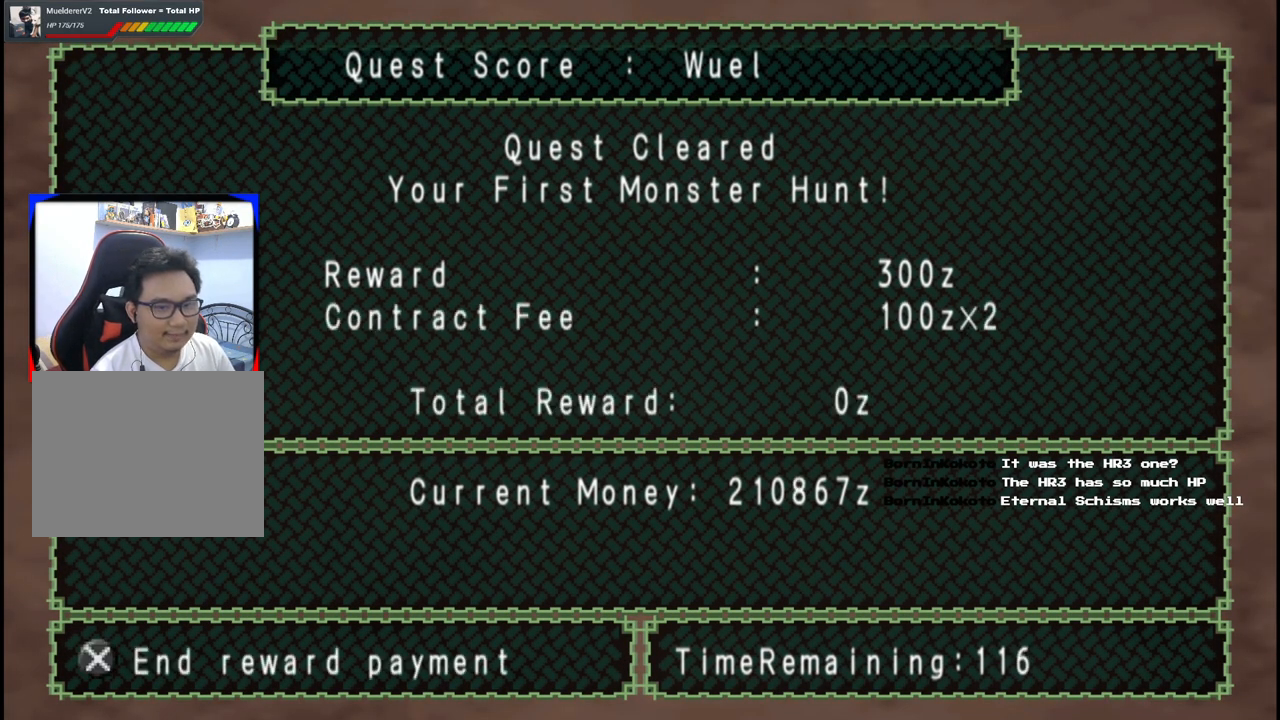
{"buttons": [], "left_stick": "center", "right_stick": "center", "events": [[67, "A", "down"], [150, "A", "up"], [267, "A", "down"], [367, "A", "up"]]}